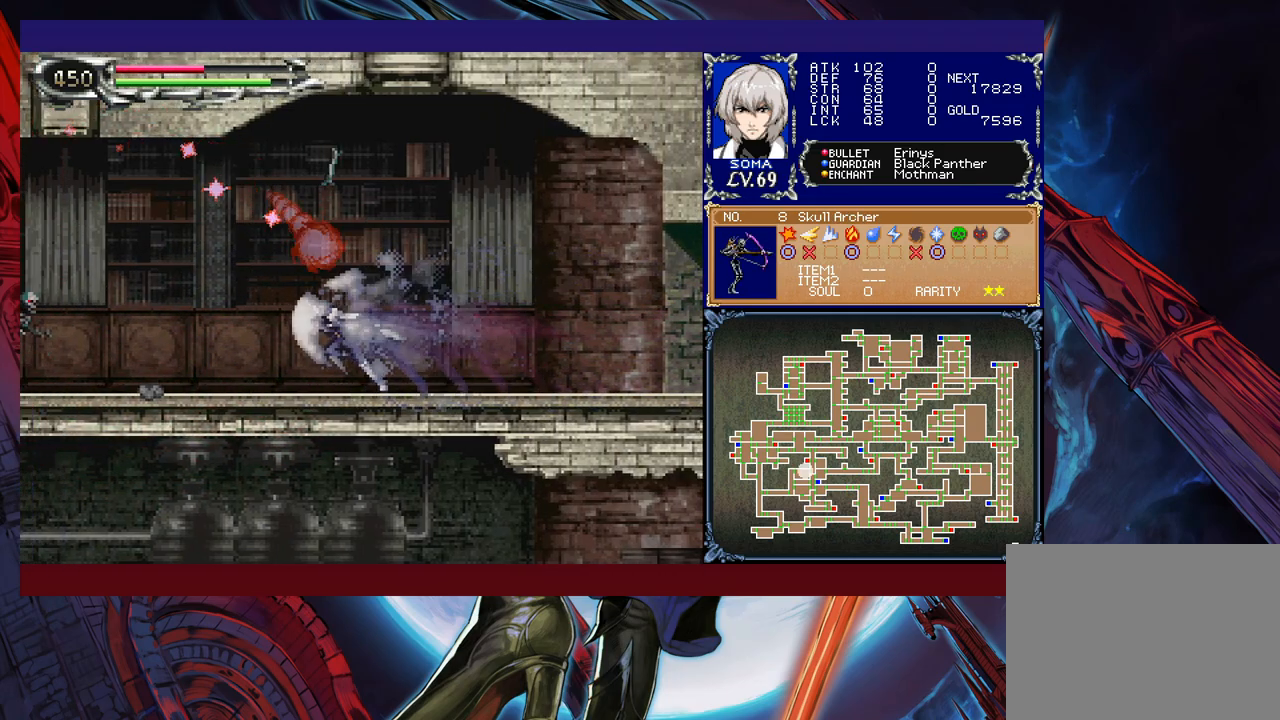
Gameplay with a controller (Xbox layout); each line is a JSON object with the inputs held at the frame after it. "events" lists button and stick changes between this image and that frame as [ms after this image, input, new state], when the widget could be followed in between. Not read: L2 R2 right_stick.
{"buttons": ["R1"], "left_stick": "left", "events": [[50, "left_stick", "right"], [150, "left_stick", "left"], [250, "left_stick", "center"], [317, "left_stick", "right"], [417, "left_stick", "center"], [467, "left_stick", "left"]]}
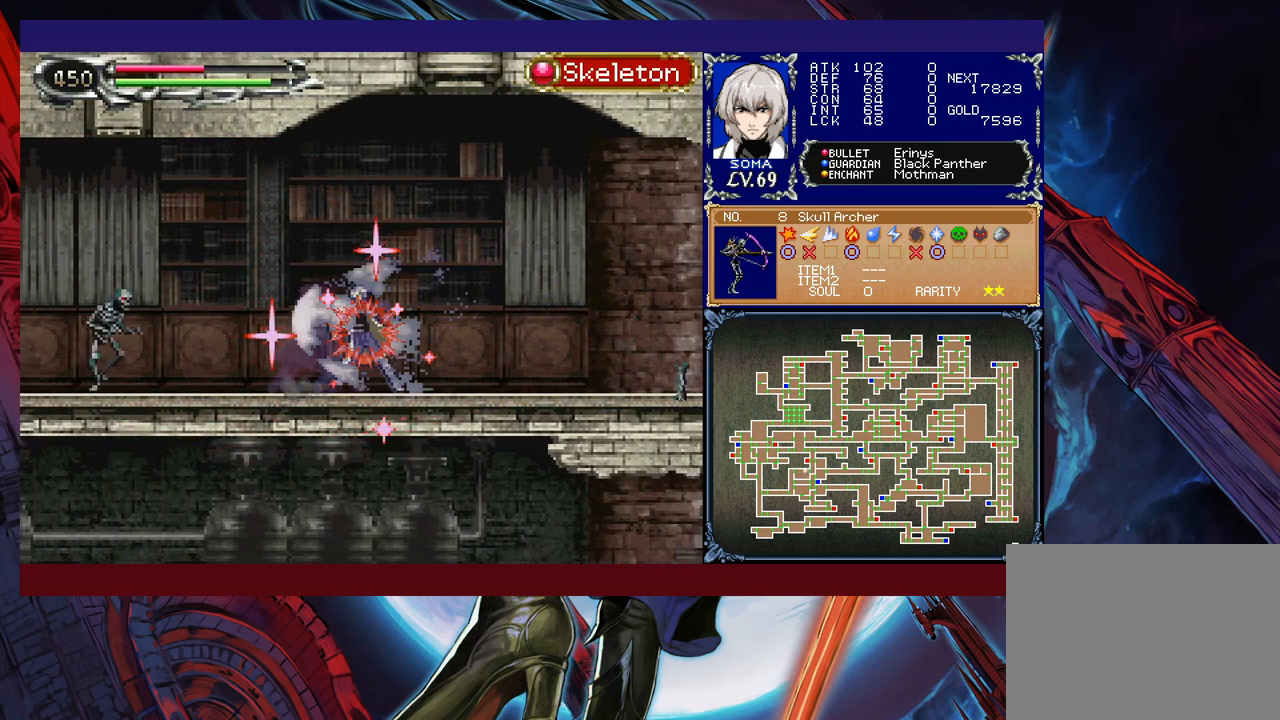
{"buttons": ["R1"], "left_stick": "right", "events": [[50, "left_stick", "right"]]}
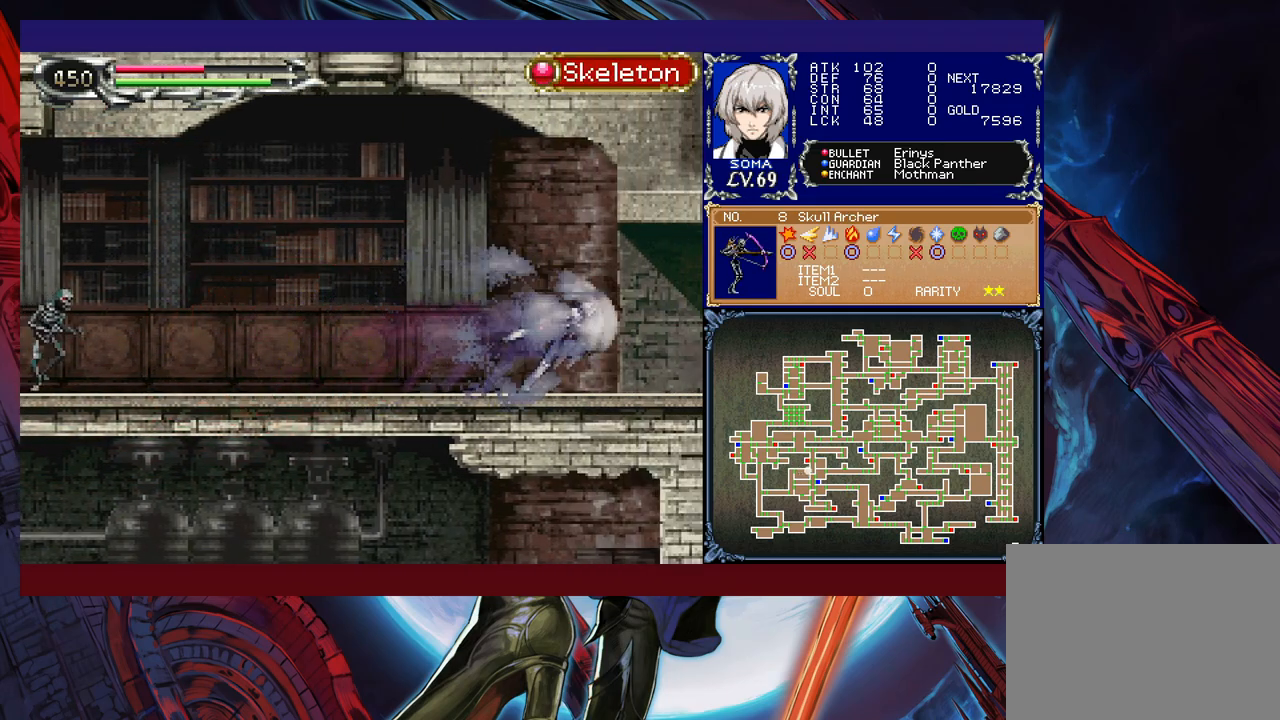
{"buttons": ["R1"], "left_stick": "left", "events": [[167, "left_stick", "left"]]}
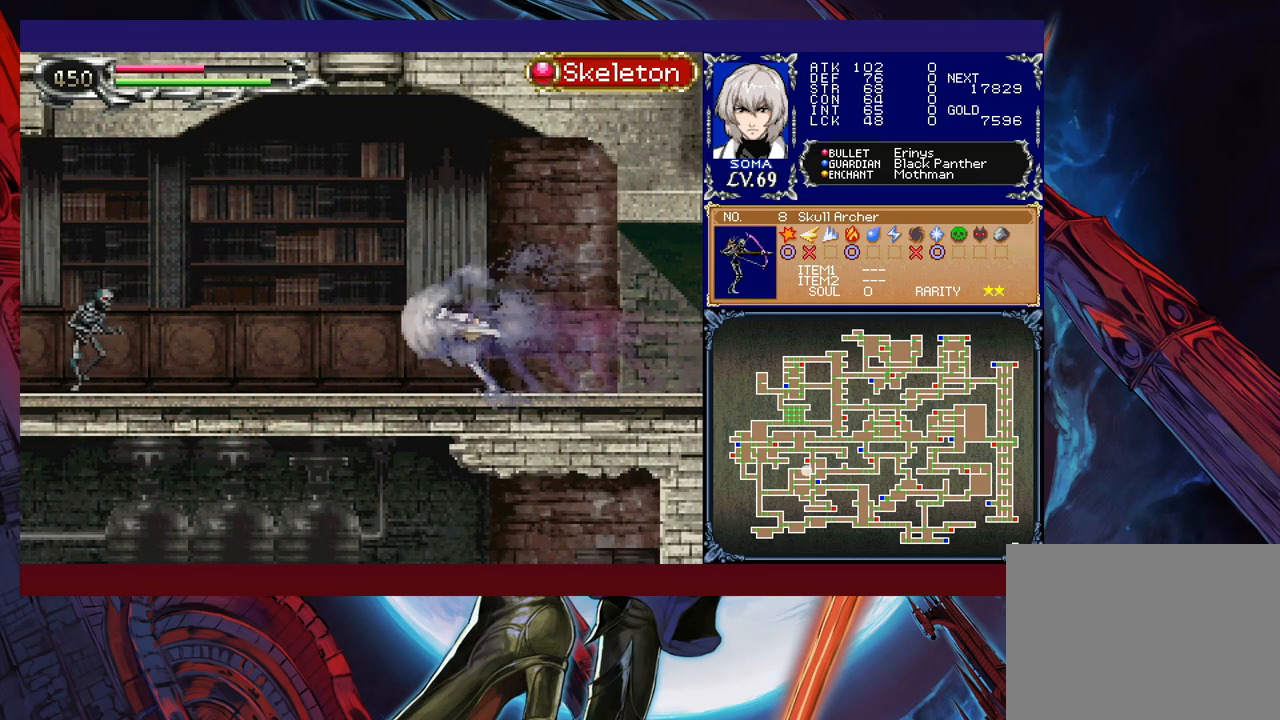
{"buttons": ["R1"], "left_stick": "left", "events": [[17, "left_stick", "right"], [467, "left_stick", "left"]]}
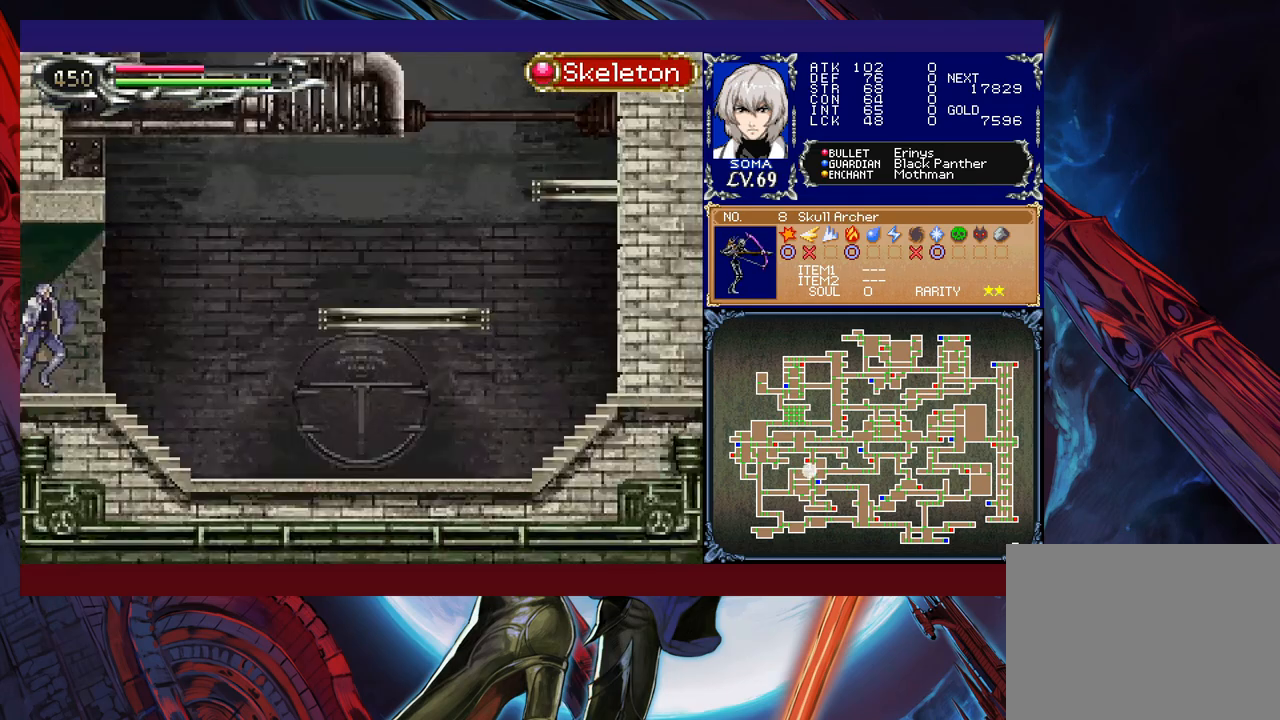
{"buttons": ["R1"], "left_stick": "left", "events": []}
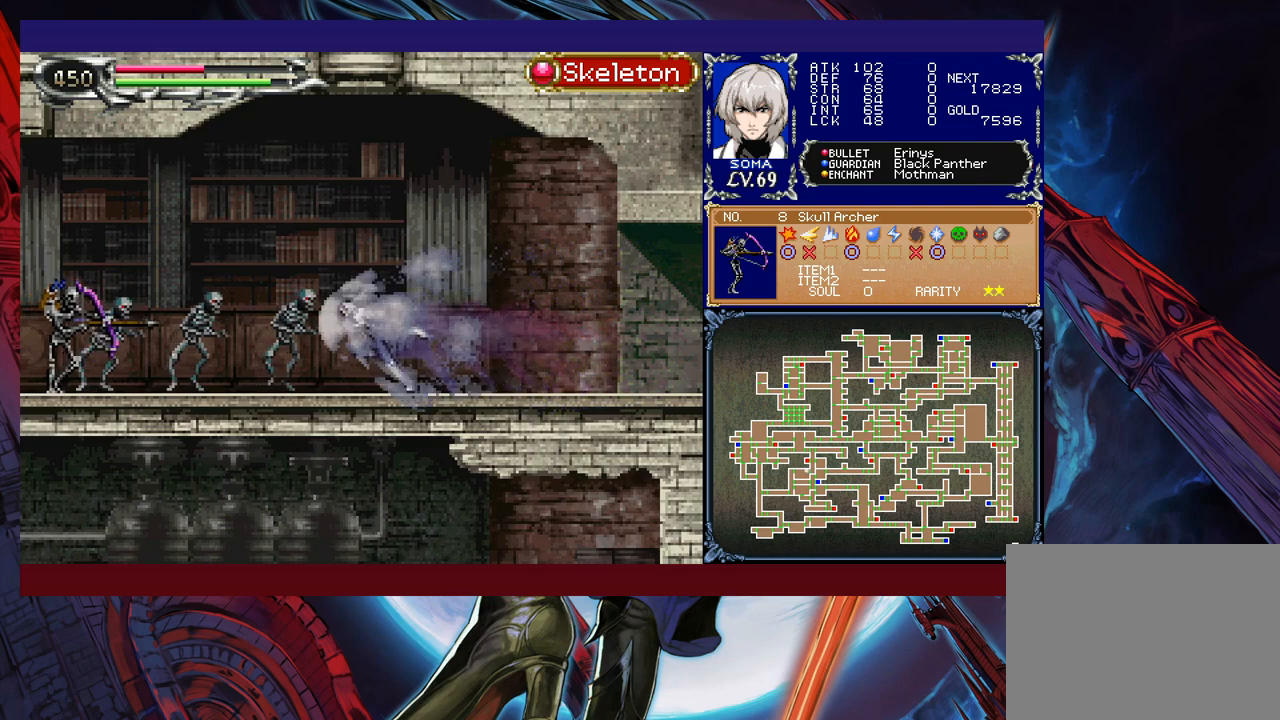
{"buttons": ["R1"], "left_stick": "right", "events": [[367, "R1", "up"], [367, "left_stick", "right"], [417, "R1", "down"]]}
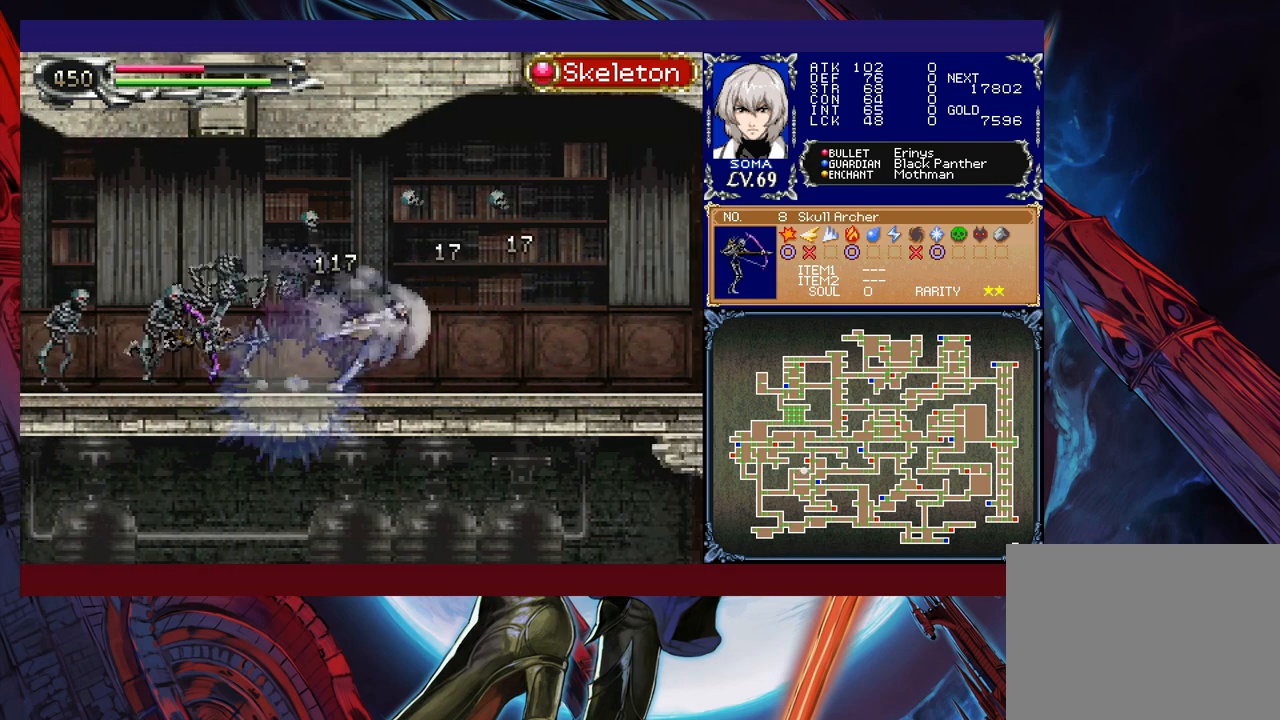
{"buttons": ["R1"], "left_stick": "right", "events": [[317, "left_stick", "left"], [450, "left_stick", "right"]]}
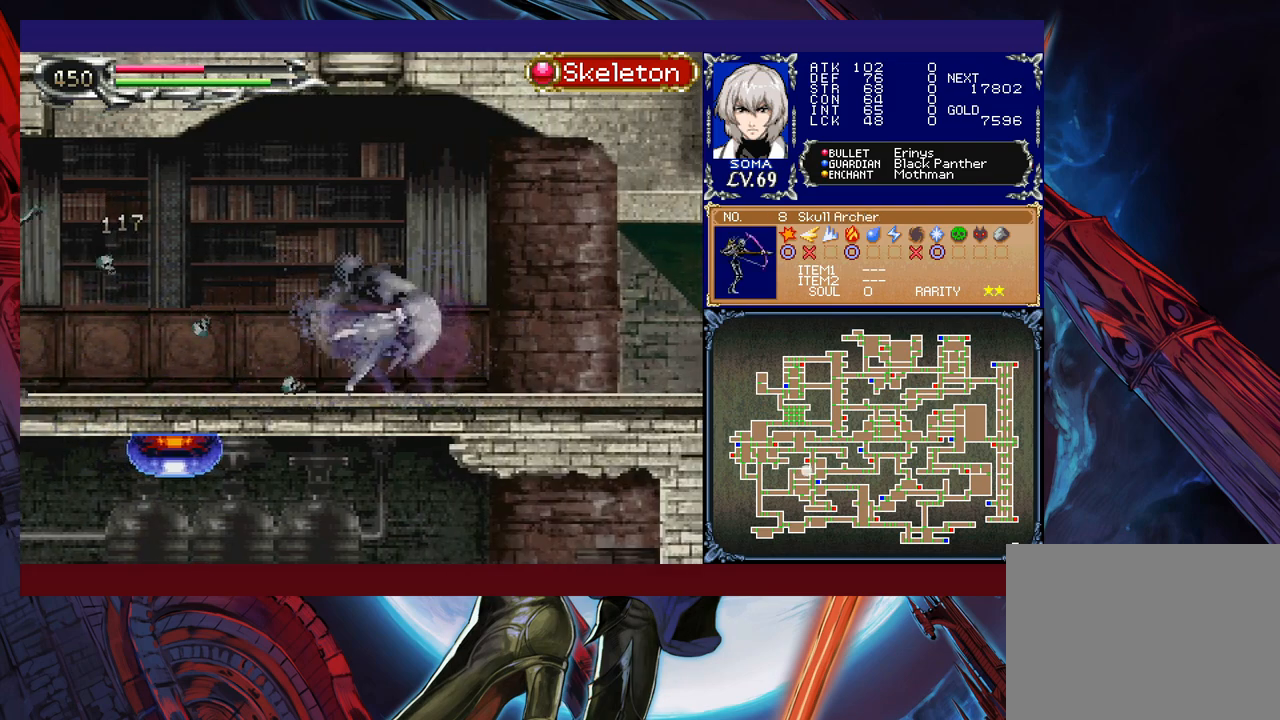
{"buttons": ["R1"], "left_stick": "left", "events": [[17, "left_stick", "left"], [100, "left_stick", "down-right"], [167, "left_stick", "left"], [250, "left_stick", "right"], [317, "left_stick", "up-left"], [400, "left_stick", "right"], [467, "left_stick", "left"]]}
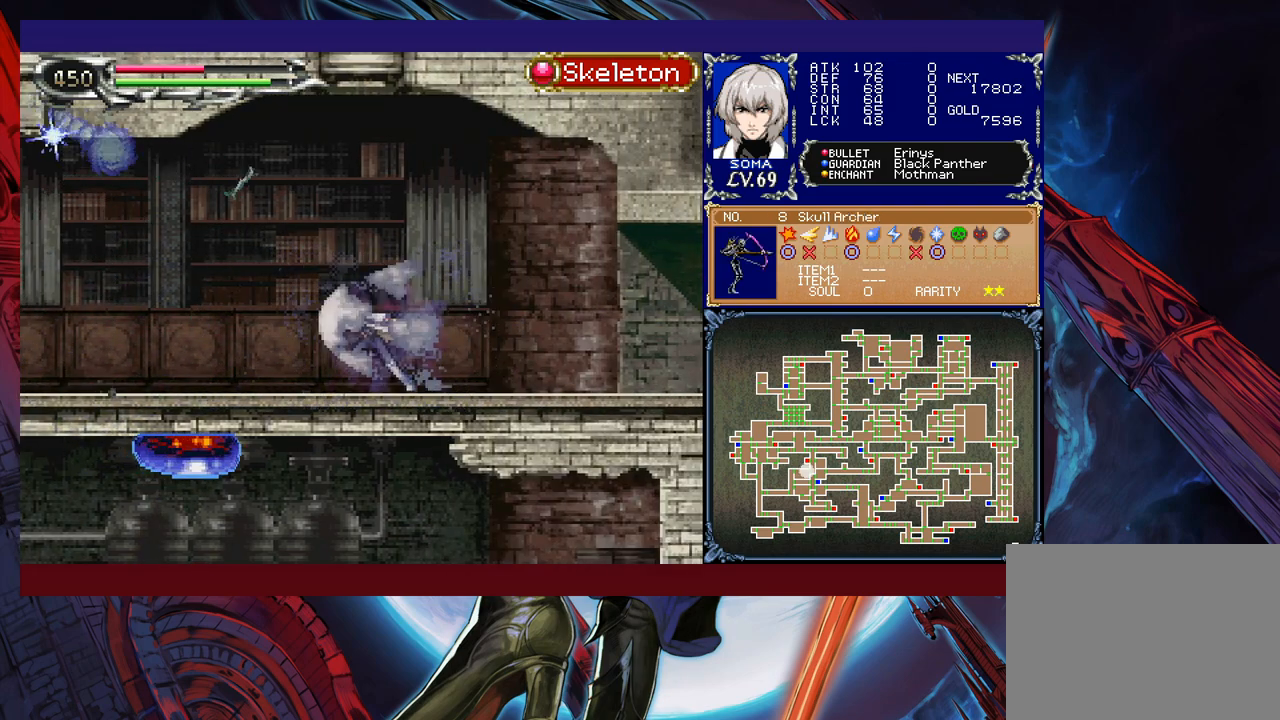
{"buttons": ["R1"], "left_stick": "center", "events": [[67, "left_stick", "center"], [117, "left_stick", "left"], [167, "left_stick", "down-right"], [250, "left_stick", "center"]]}
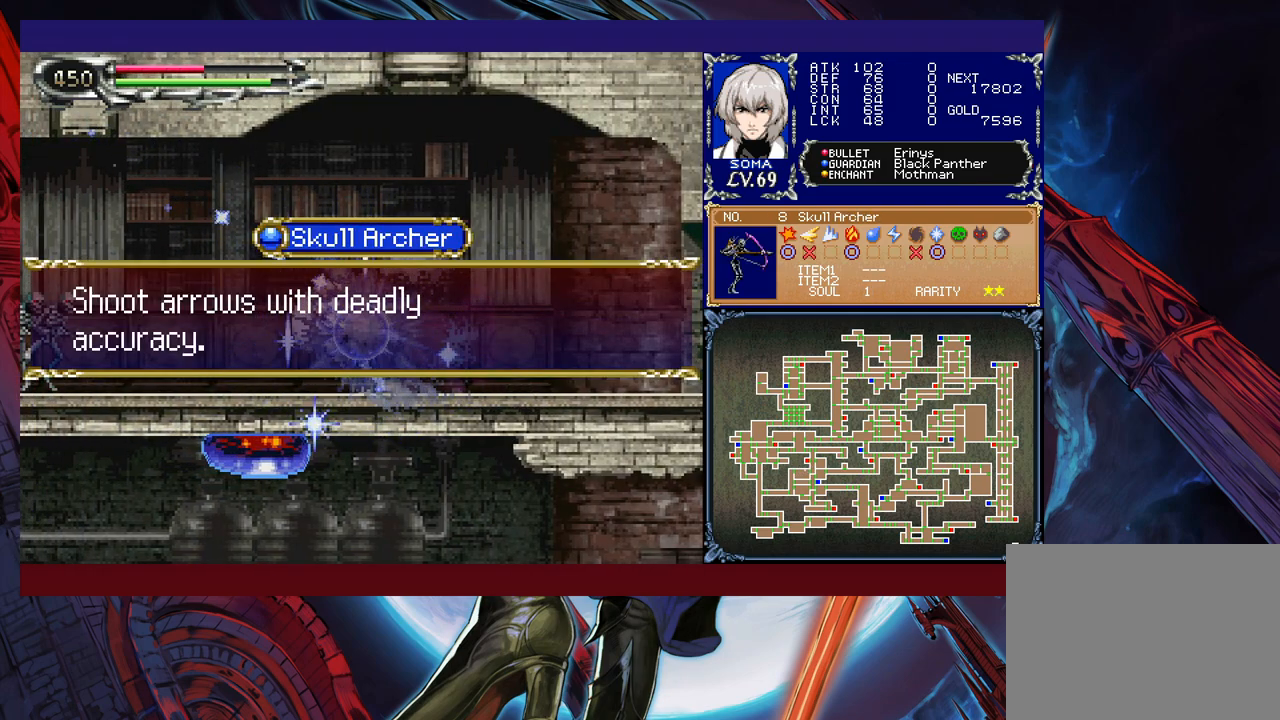
{"buttons": ["R1"], "left_stick": "right", "events": [[117, "left_stick", "right"]]}
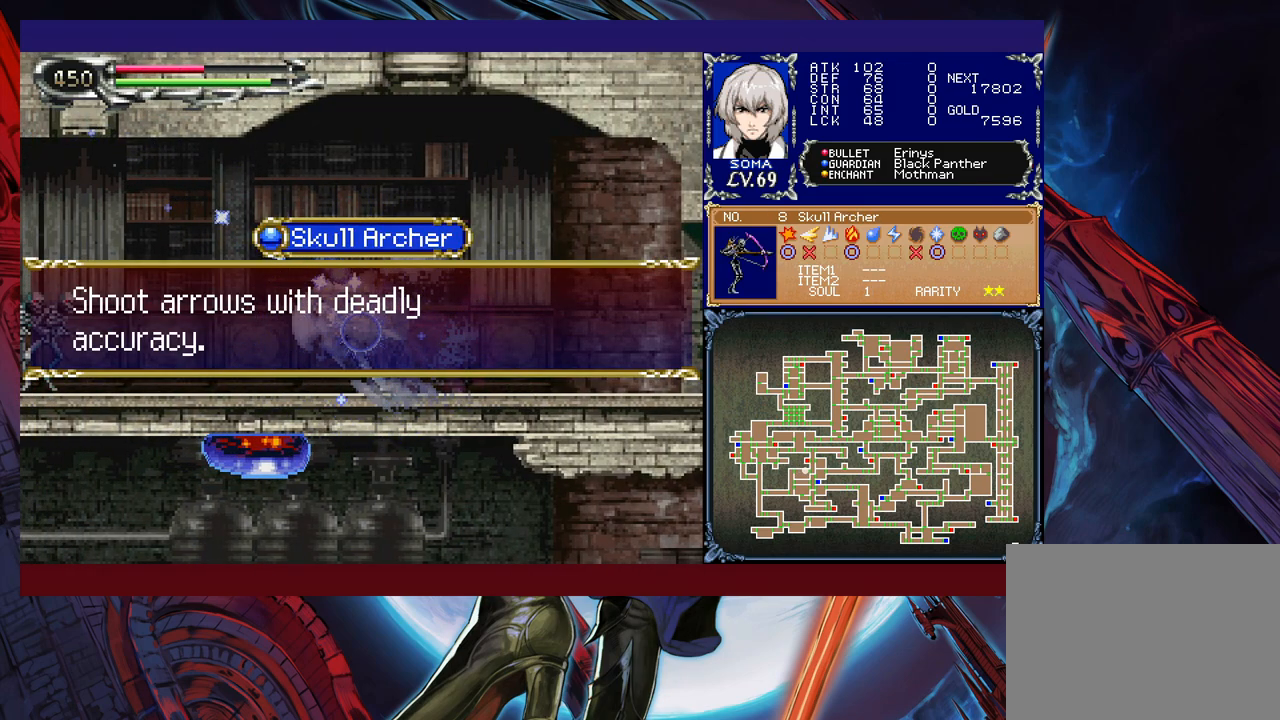
{"buttons": ["R1"], "left_stick": "right", "events": [[267, "A", "down"], [367, "A", "up"]]}
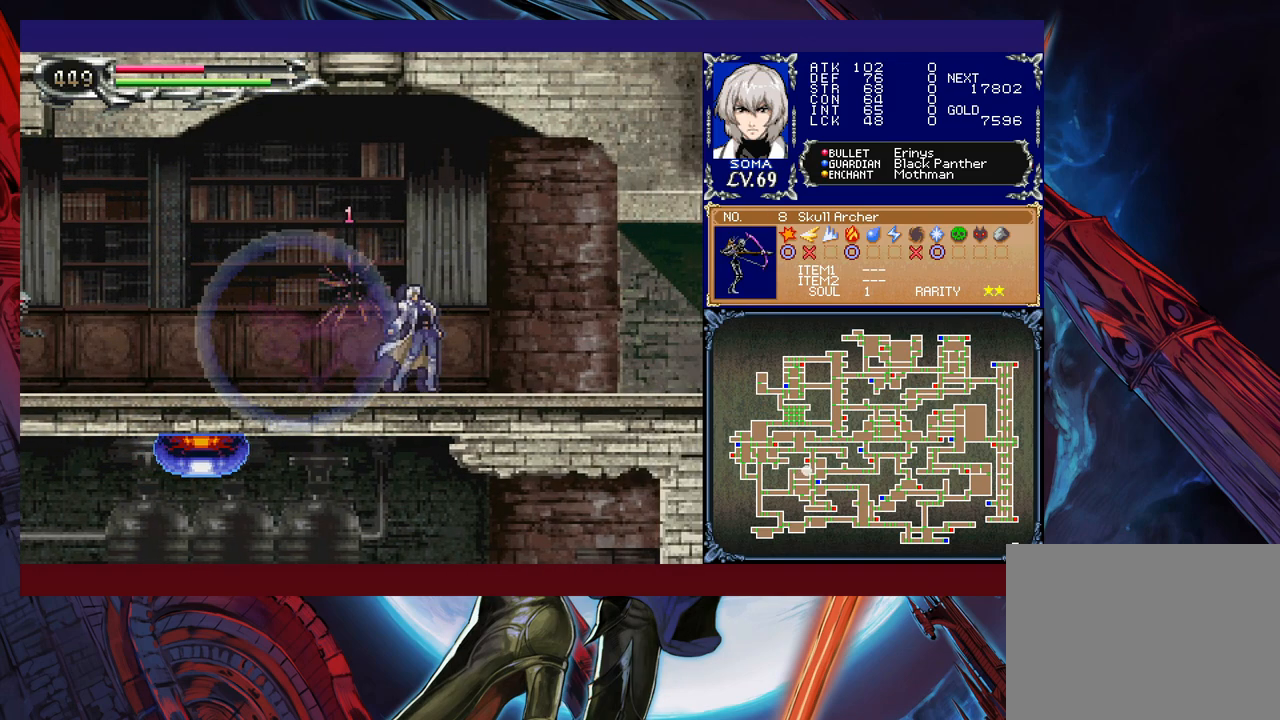
{"buttons": ["R1"], "left_stick": "right", "events": []}
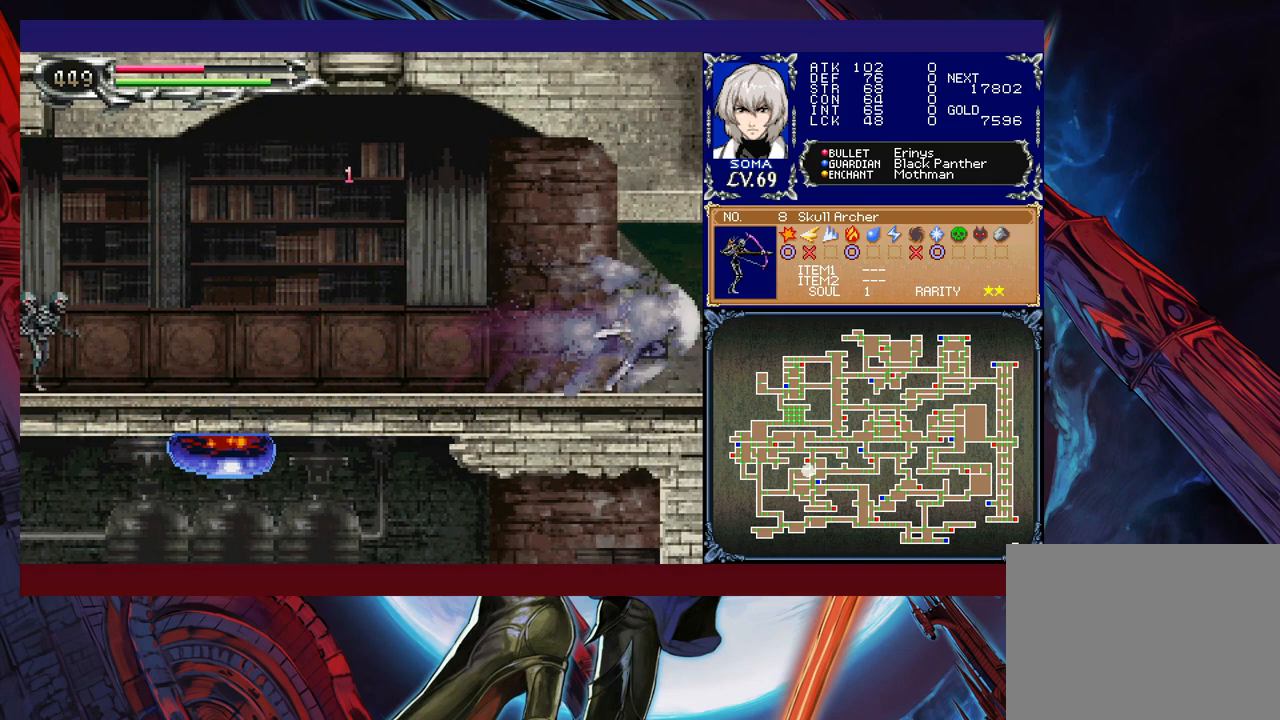
{"buttons": ["R1"], "left_stick": "right", "events": []}
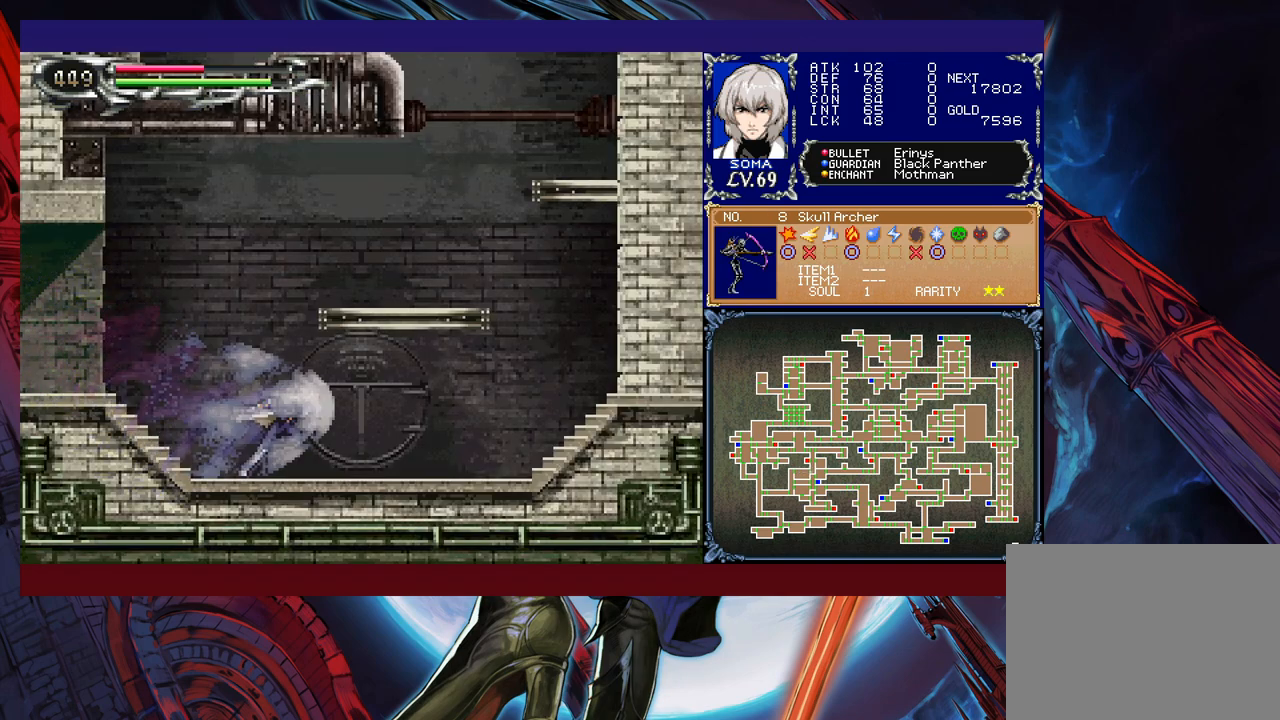
{"buttons": ["R1"], "left_stick": "up", "events": [[167, "B", "down"], [417, "B", "up"], [450, "R1", "up"], [467, "R1", "down"], [467, "left_stick", "up"]]}
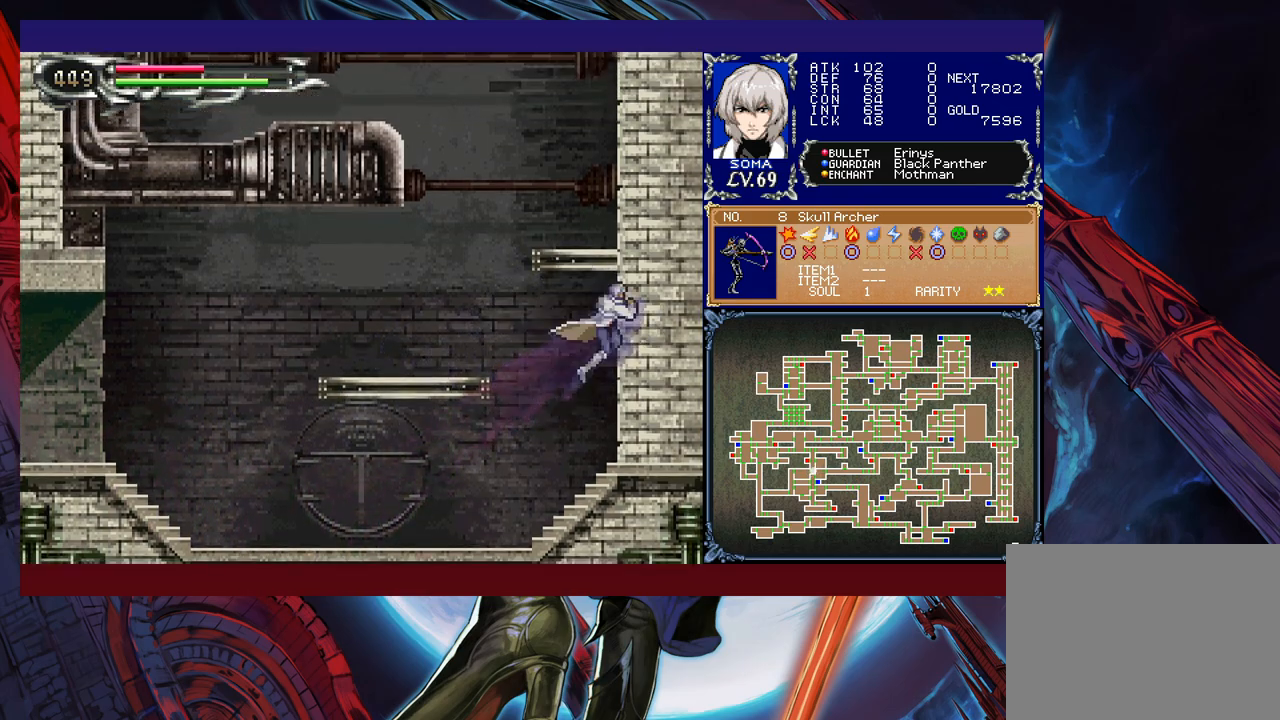
{"buttons": ["R1"], "left_stick": "up-left", "events": [[17, "B", "down"], [17, "Y", "down"], [17, "left_stick", "up-left"], [100, "B", "up"], [267, "Y", "up"]]}
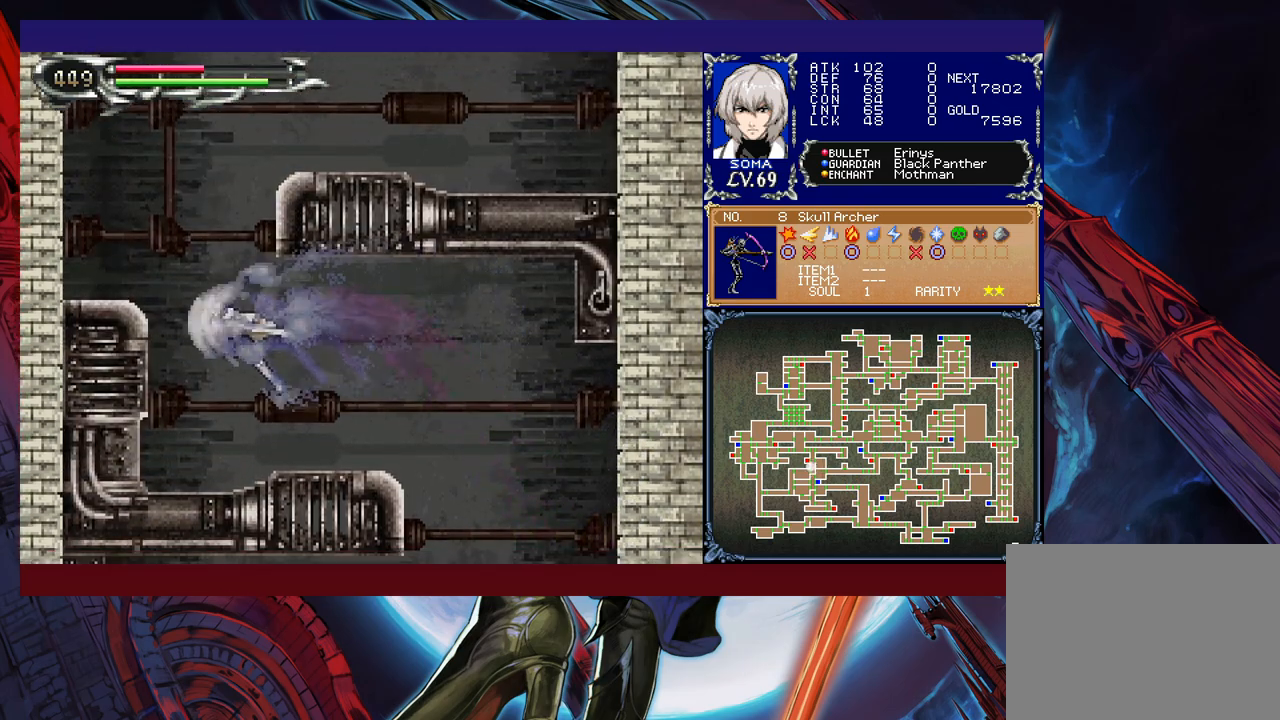
{"buttons": ["B", "R1"], "left_stick": "up-left", "events": [[167, "B", "down"]]}
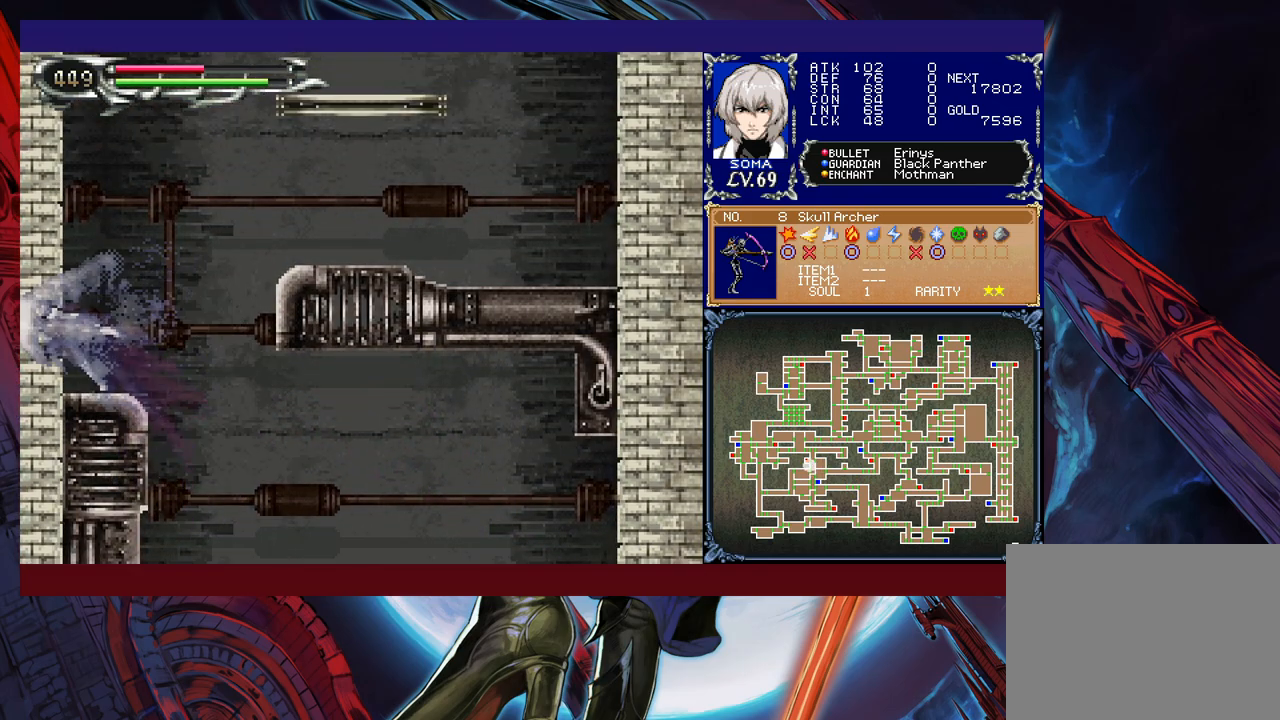
{"buttons": ["Y", "R1"], "left_stick": "right", "events": [[17, "B", "up"], [117, "left_stick", "up-right"], [167, "B", "down"], [167, "left_stick", "right"], [400, "B", "up"], [500, "Y", "down"]]}
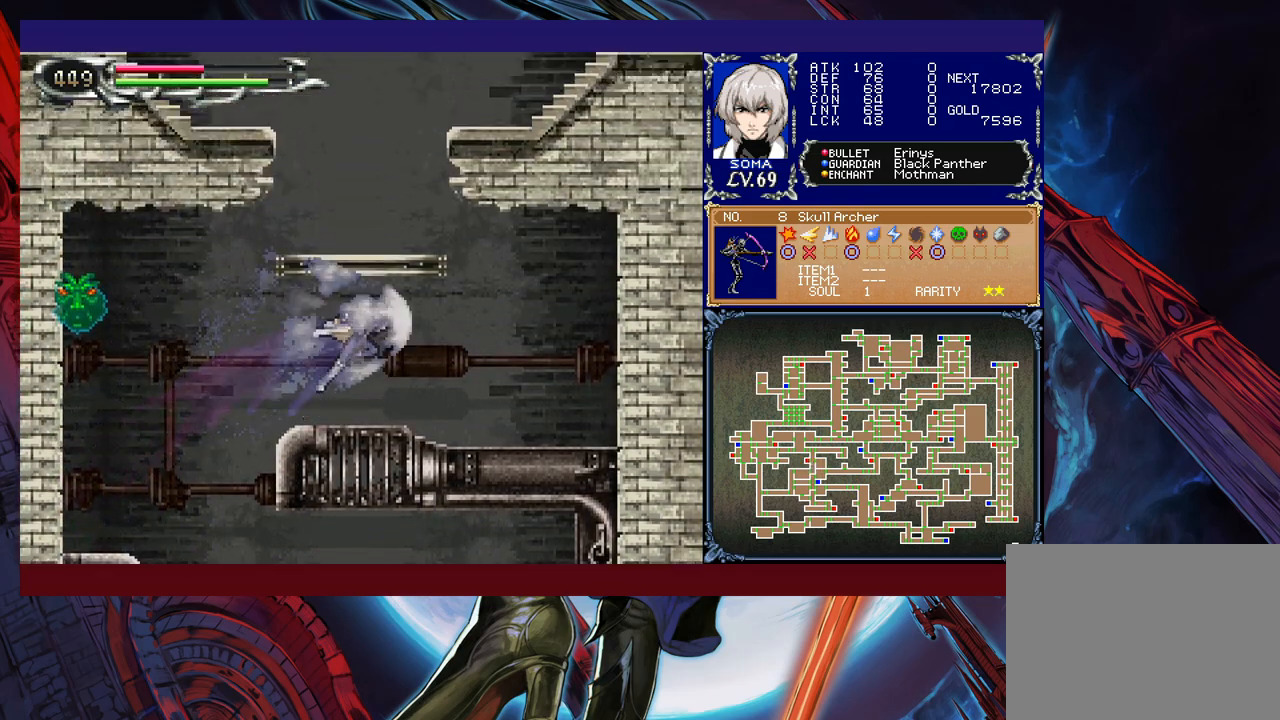
{"buttons": ["R1"], "left_stick": "right", "events": [[67, "left_stick", "up-left"], [117, "Y", "up"], [250, "left_stick", "up-right"], [367, "left_stick", "left"], [467, "left_stick", "right"]]}
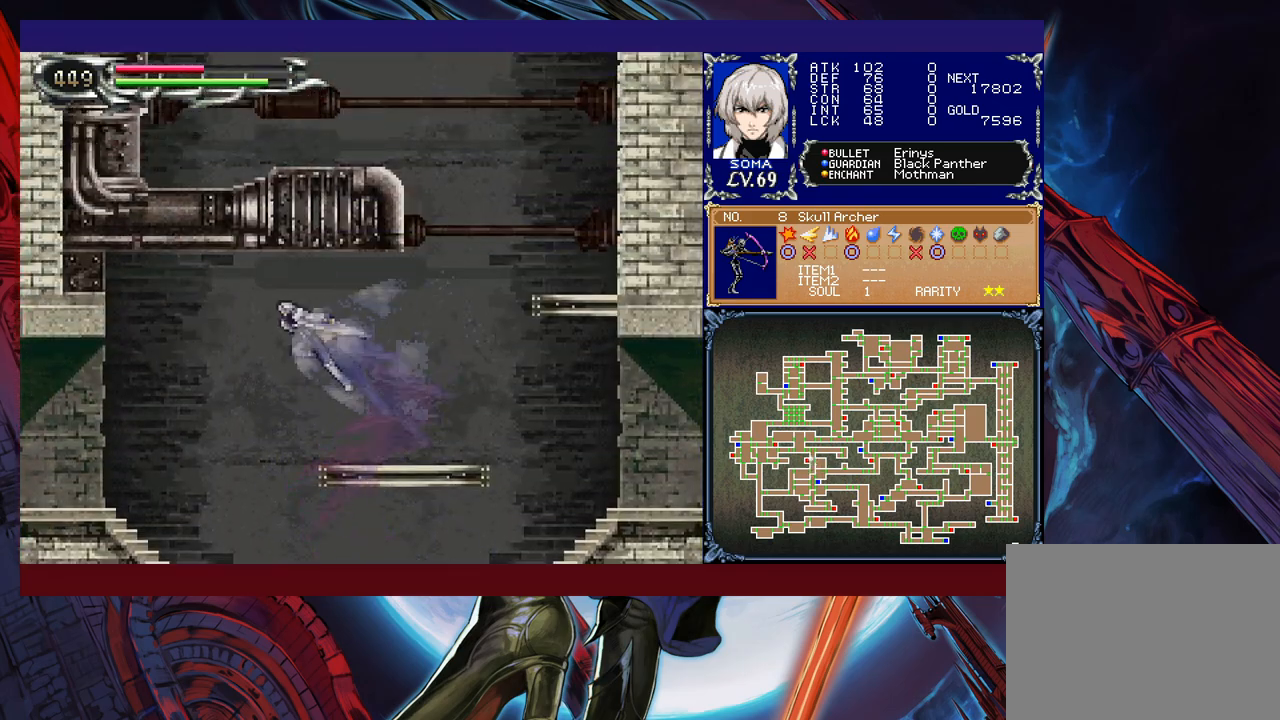
{"buttons": ["R1"], "left_stick": "left", "events": [[67, "left_stick", "left"]]}
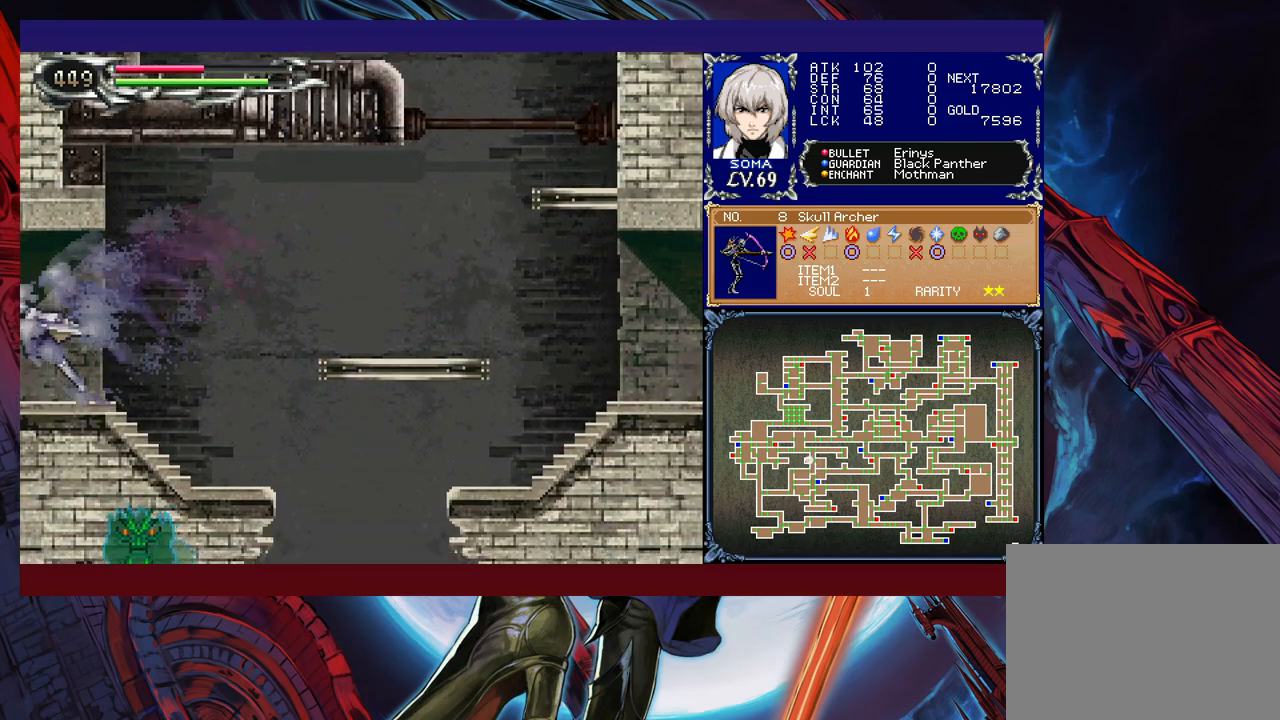
{"buttons": ["R1"], "left_stick": "left", "events": []}
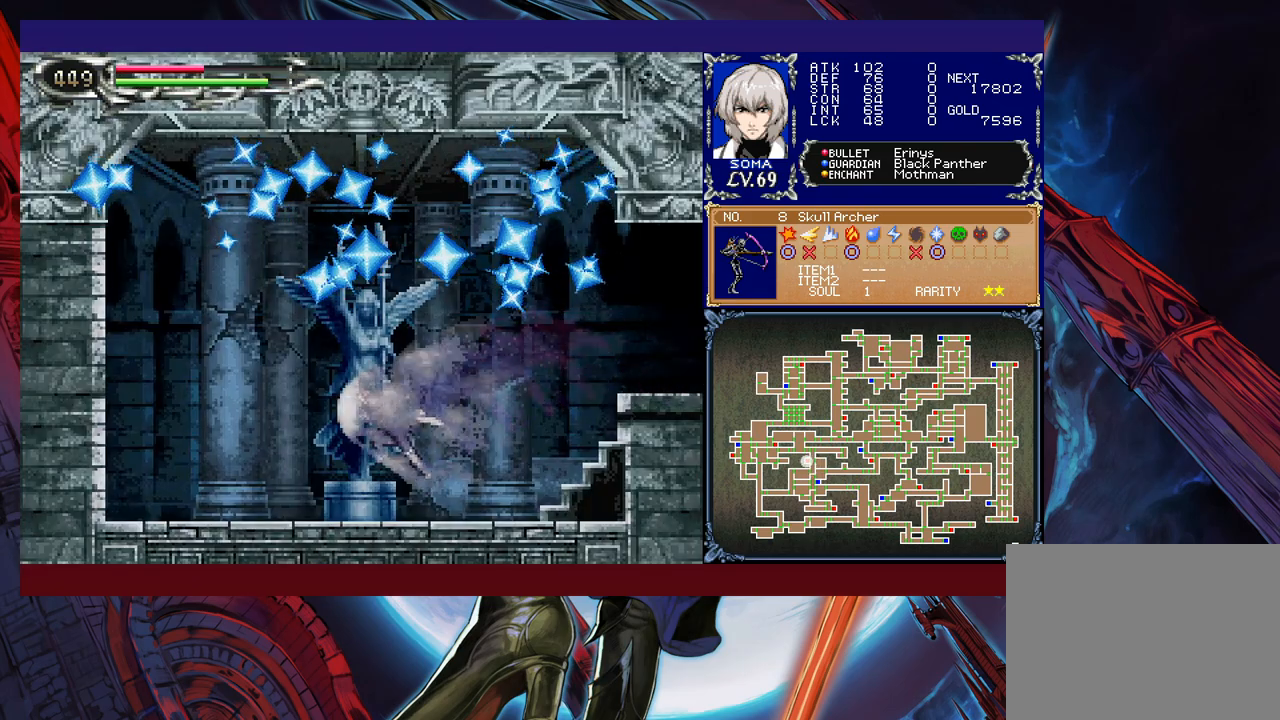
{"buttons": ["R1"], "left_stick": "right", "events": [[150, "left_stick", "right"], [167, "R1", "up"], [217, "R1", "down"], [250, "B", "down"], [467, "B", "up"]]}
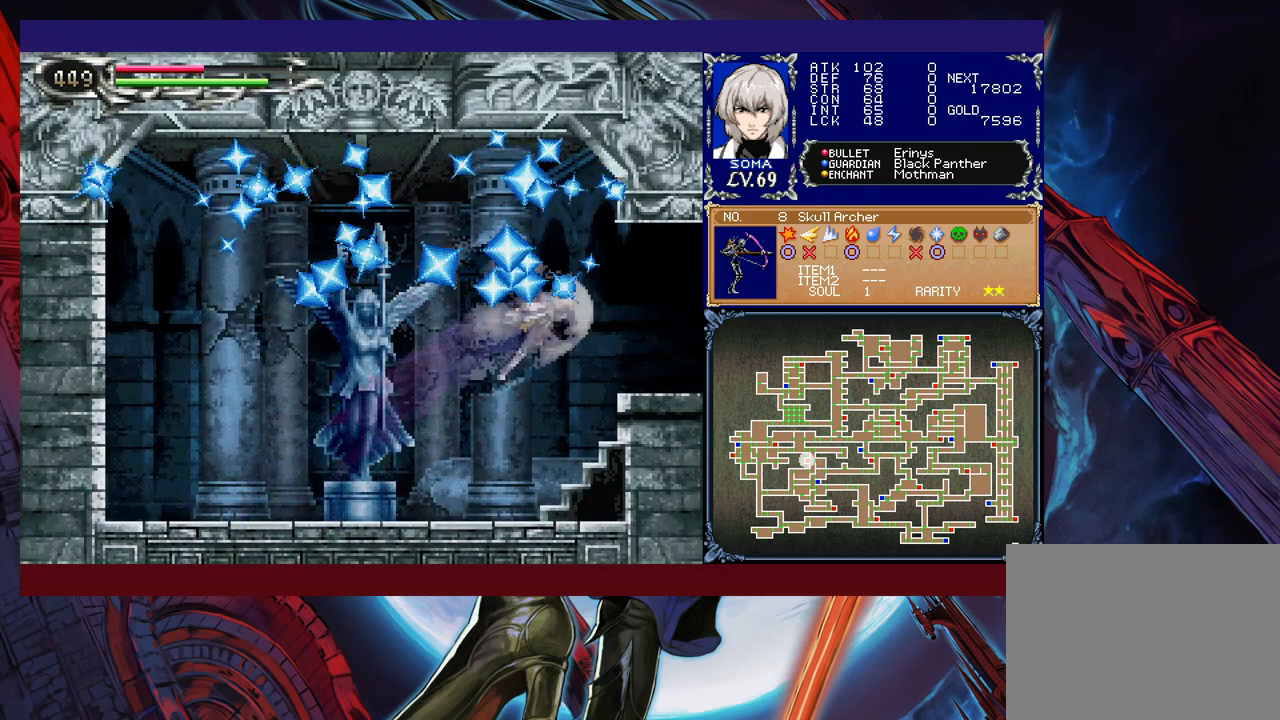
{"buttons": ["R1"], "left_stick": "right", "events": []}
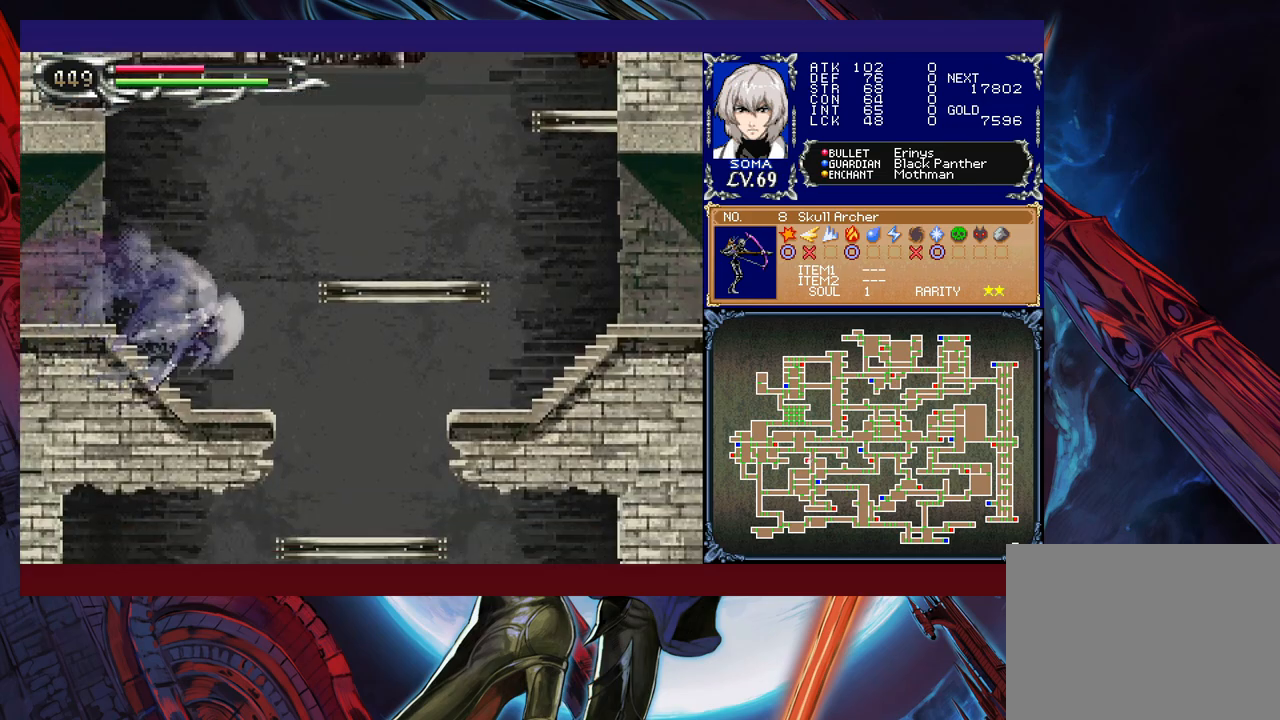
{"buttons": ["R1"], "left_stick": "right", "events": [[17, "B", "down"], [167, "B", "up"]]}
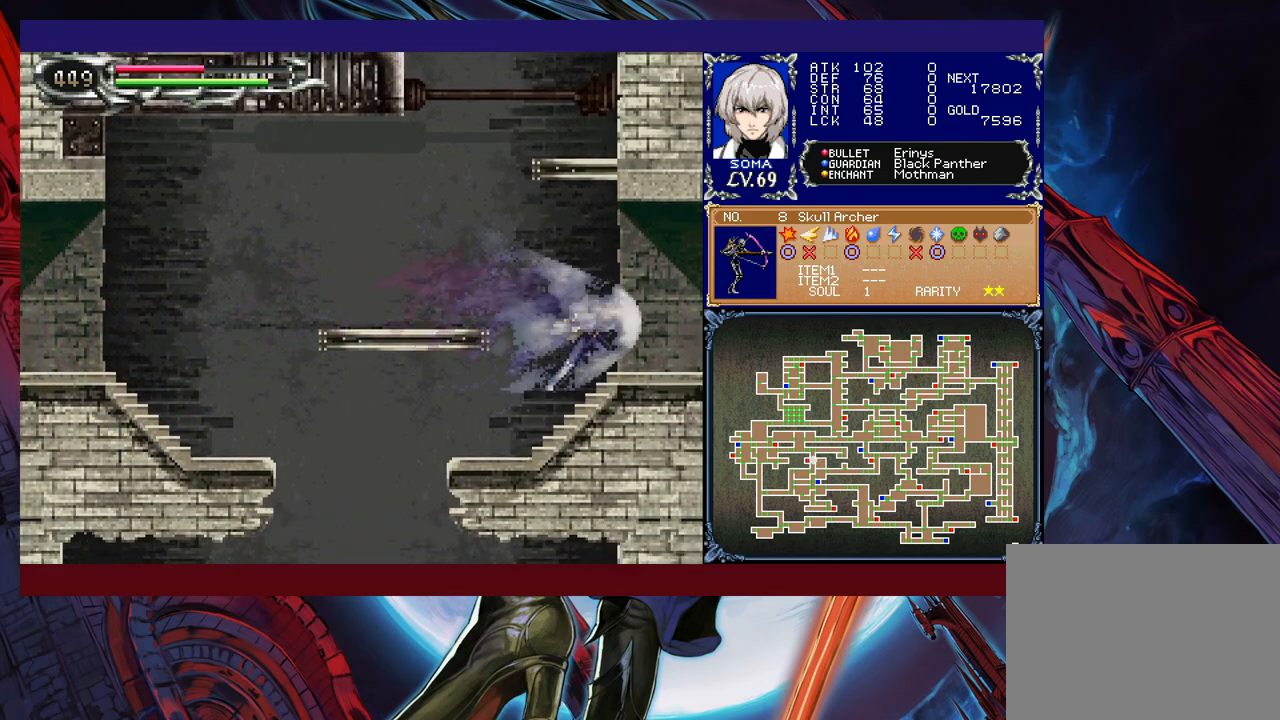
{"buttons": ["R1"], "left_stick": "center", "events": [[417, "left_stick", "left"], [500, "left_stick", "center"]]}
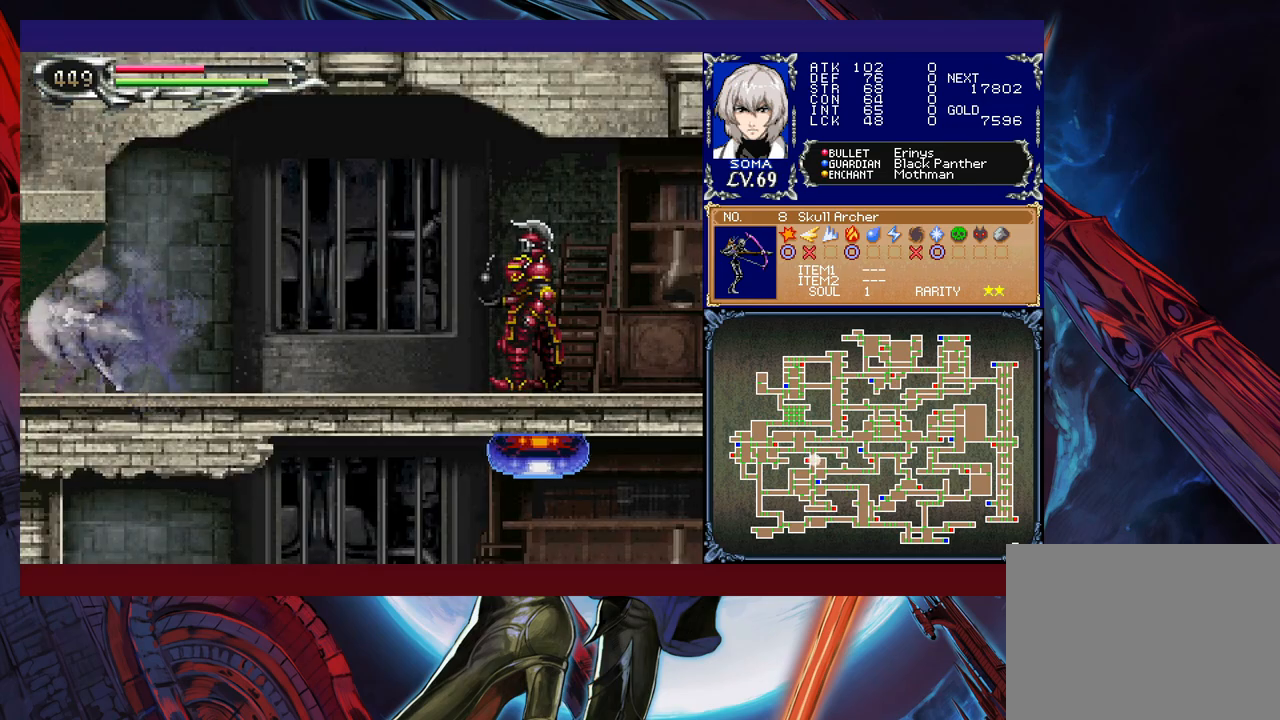
{"buttons": ["R1"], "left_stick": "center", "events": [[17, "left_stick", "right"], [317, "R1", "up"], [367, "A", "down"], [367, "R1", "down"], [450, "A", "up"], [500, "left_stick", "center"]]}
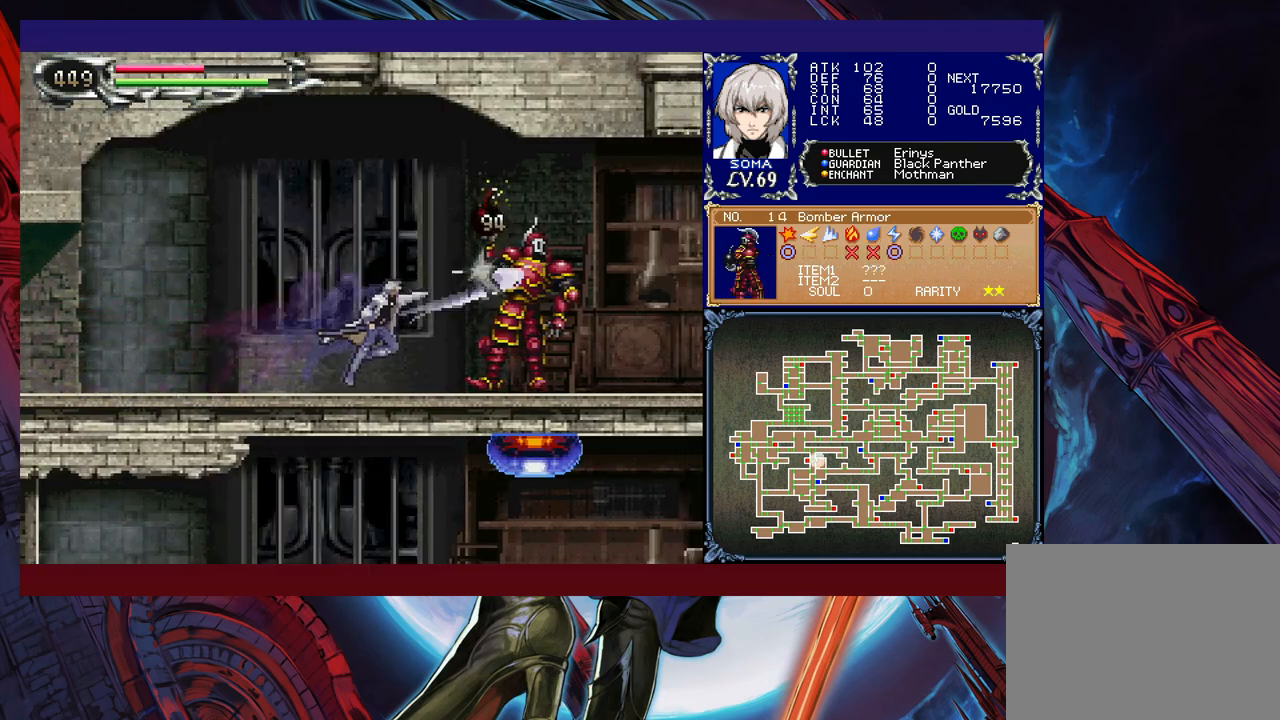
{"buttons": ["R1"], "left_stick": "left", "events": [[17, "left_stick", "left"], [200, "left_stick", "center"], [250, "left_stick", "left"]]}
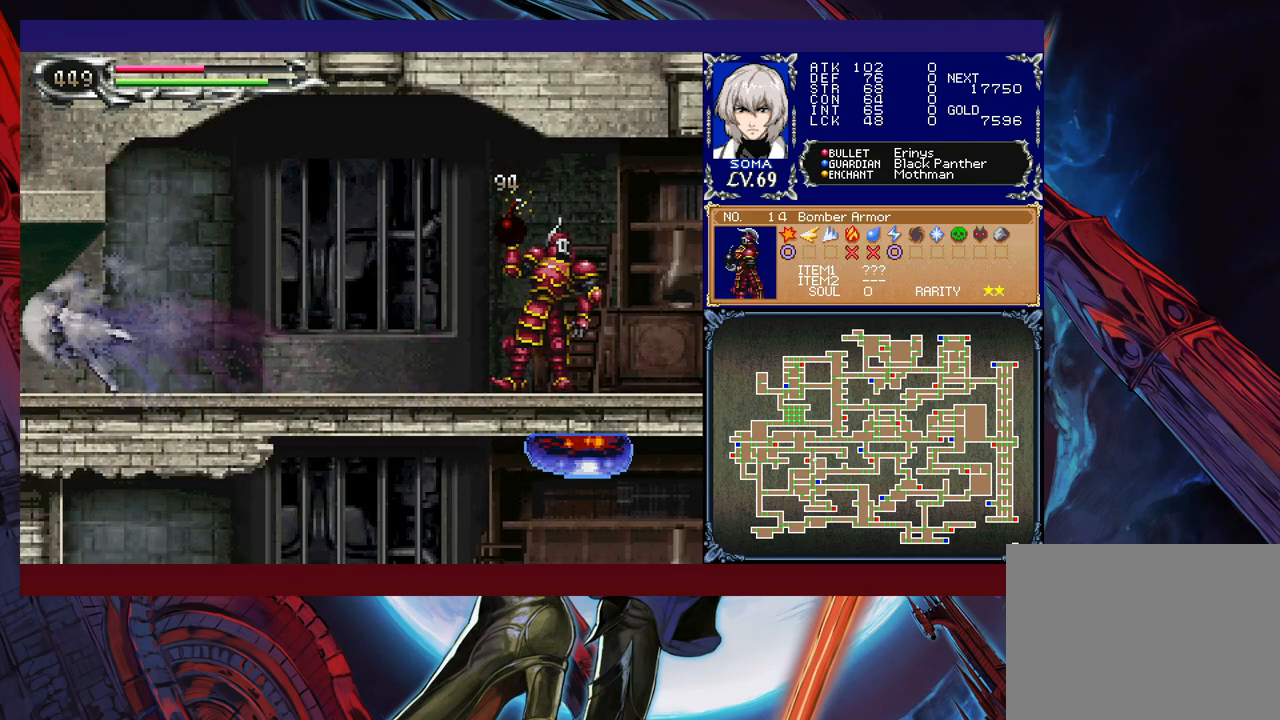
{"buttons": ["R1"], "left_stick": "right", "events": [[117, "left_stick", "right"]]}
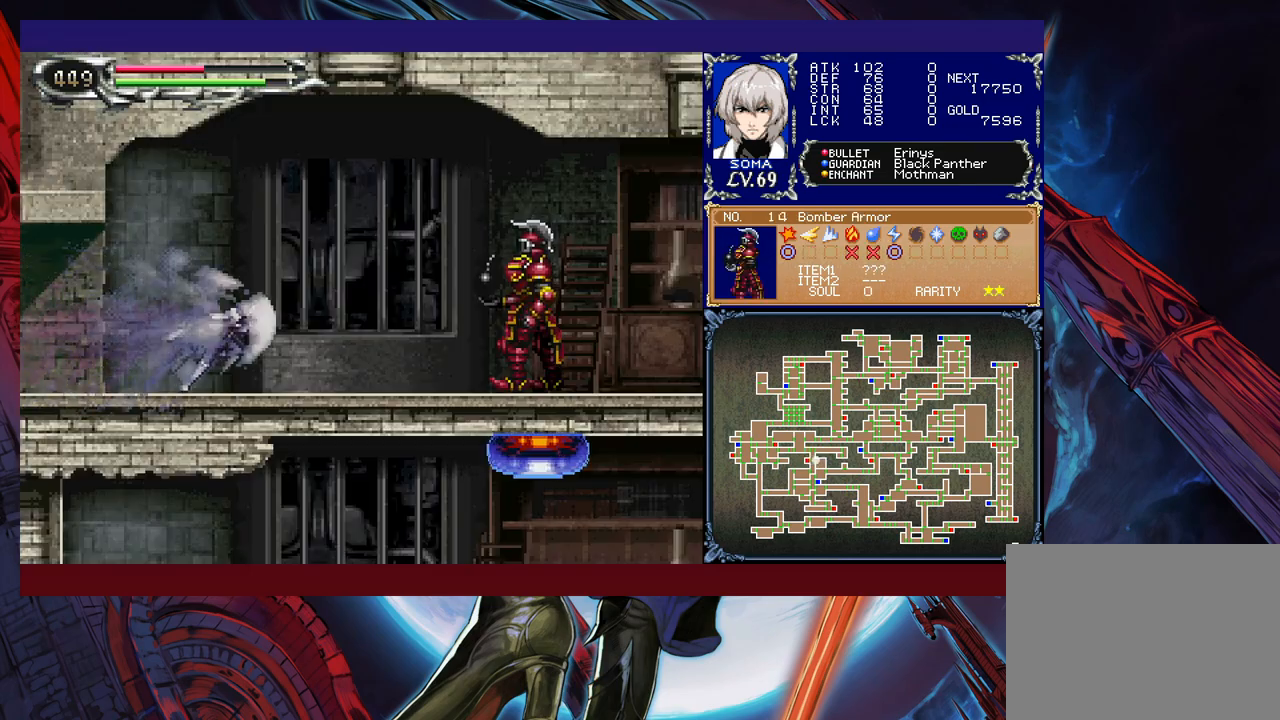
{"buttons": ["R1"], "left_stick": "left", "events": [[150, "A", "down"], [200, "A", "up"], [300, "left_stick", "left"]]}
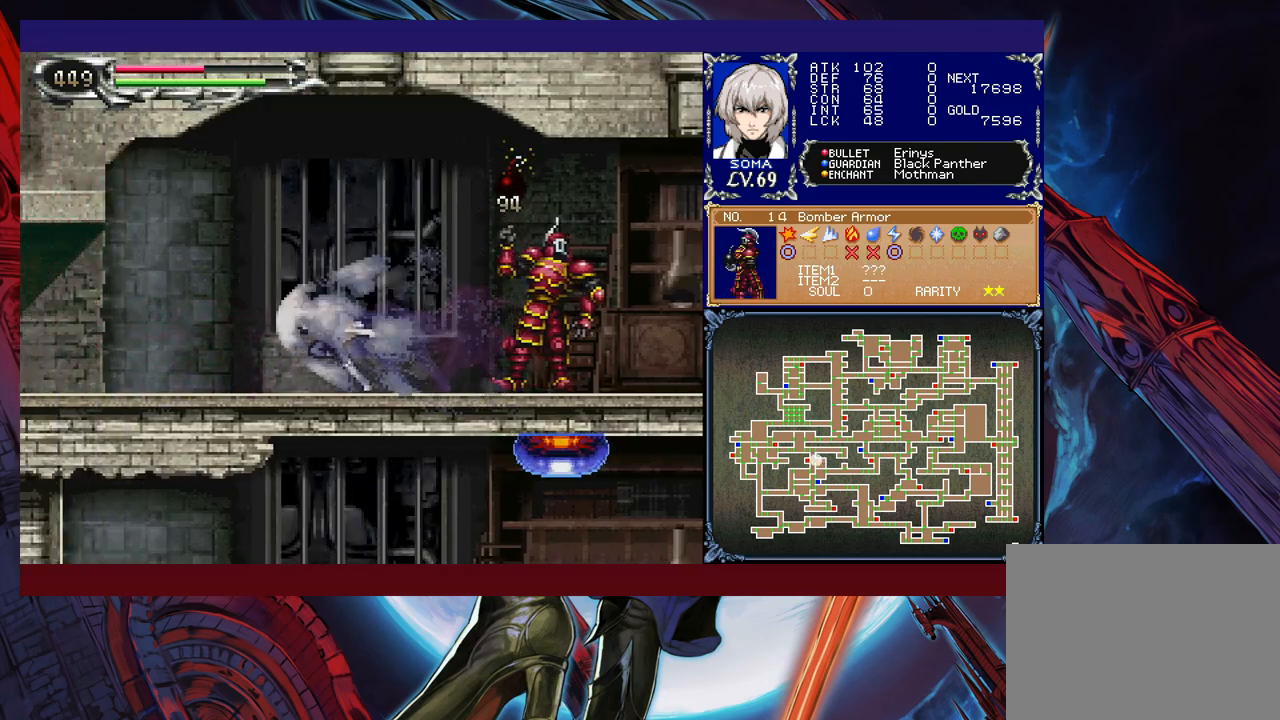
{"buttons": ["R1"], "left_stick": "right", "events": [[450, "left_stick", "right"]]}
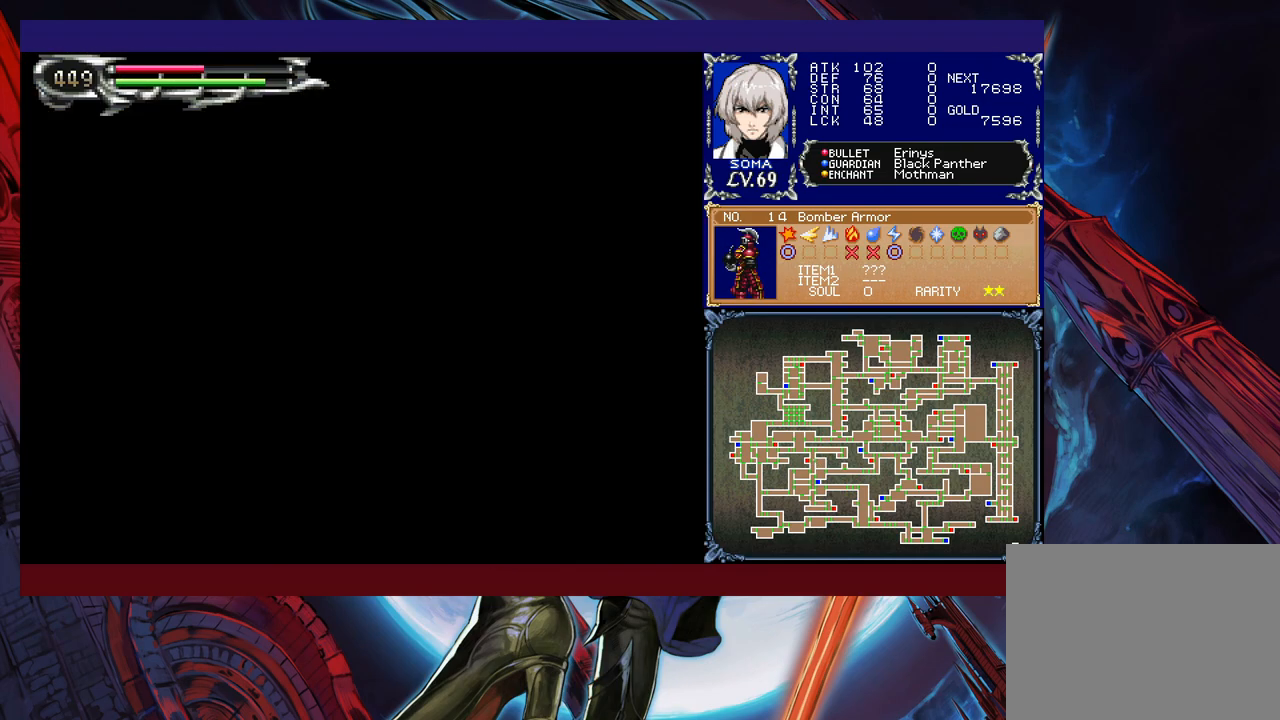
{"buttons": ["A", "R1"], "left_stick": "right", "events": [[450, "B", "down"], [467, "A", "down"], [467, "B", "up"]]}